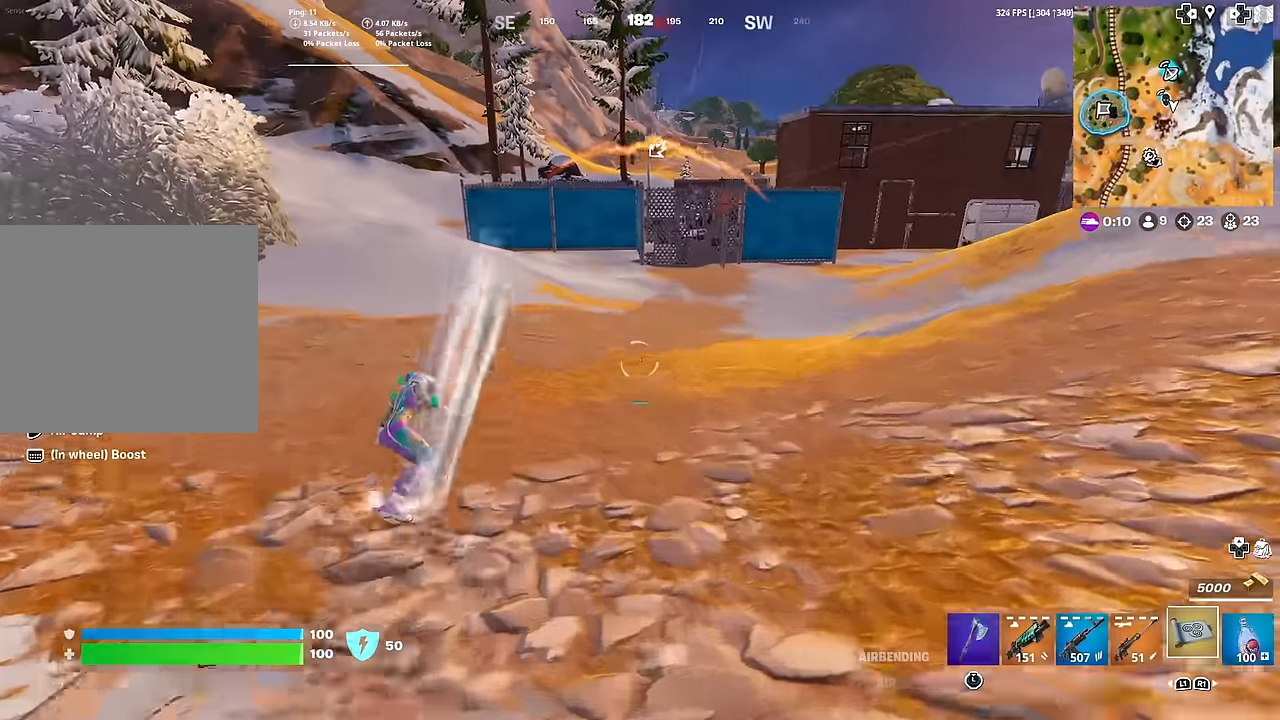
Gameplay with a controller (PlayStation layout); each line is a JSON object with the inputs held at the frame after it. "events" lists button and stick changes between this image and that frame as [ms after this image, input, new state], when the widget could be followed in between. Not read: TOUCHPAD.
{"buttons": [], "left_stick": "up", "right_stick": "center", "events": []}
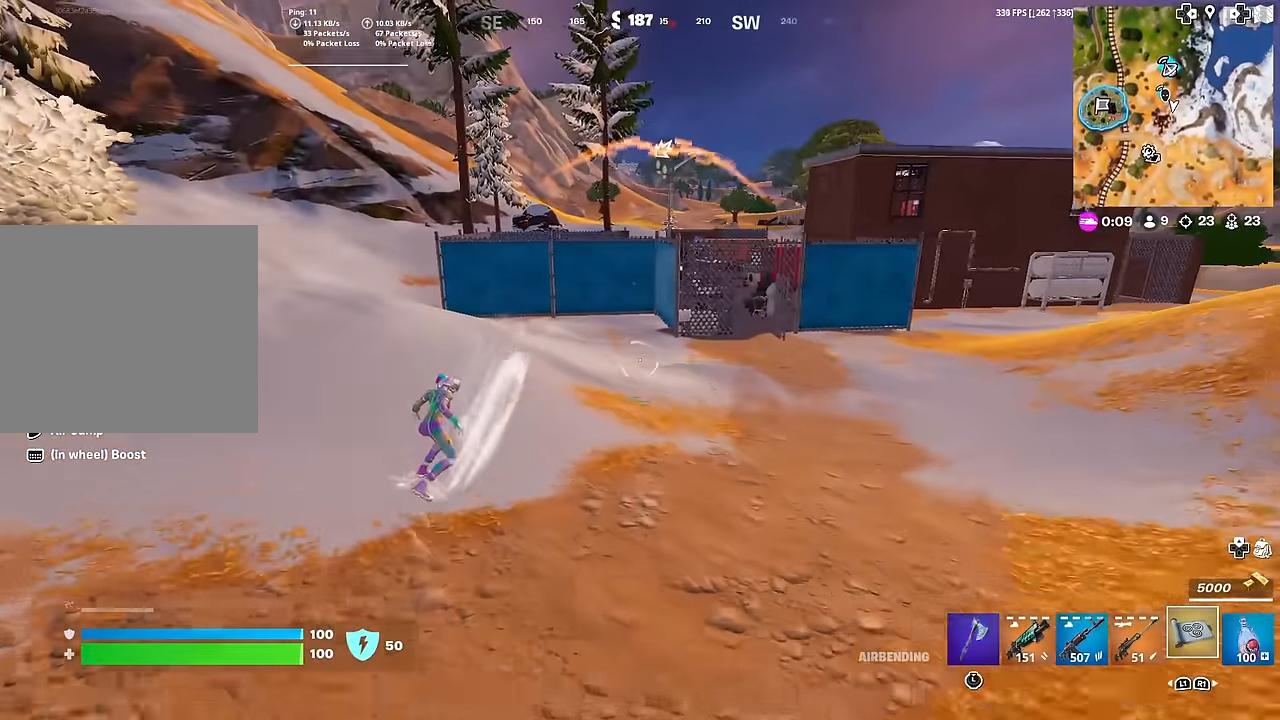
{"buttons": ["L1"], "left_stick": "up-right", "right_stick": "center", "events": [[200, "L1", "down"], [317, "L1", "up"], [350, "left_stick", "up-right"], [384, "L1", "down"]]}
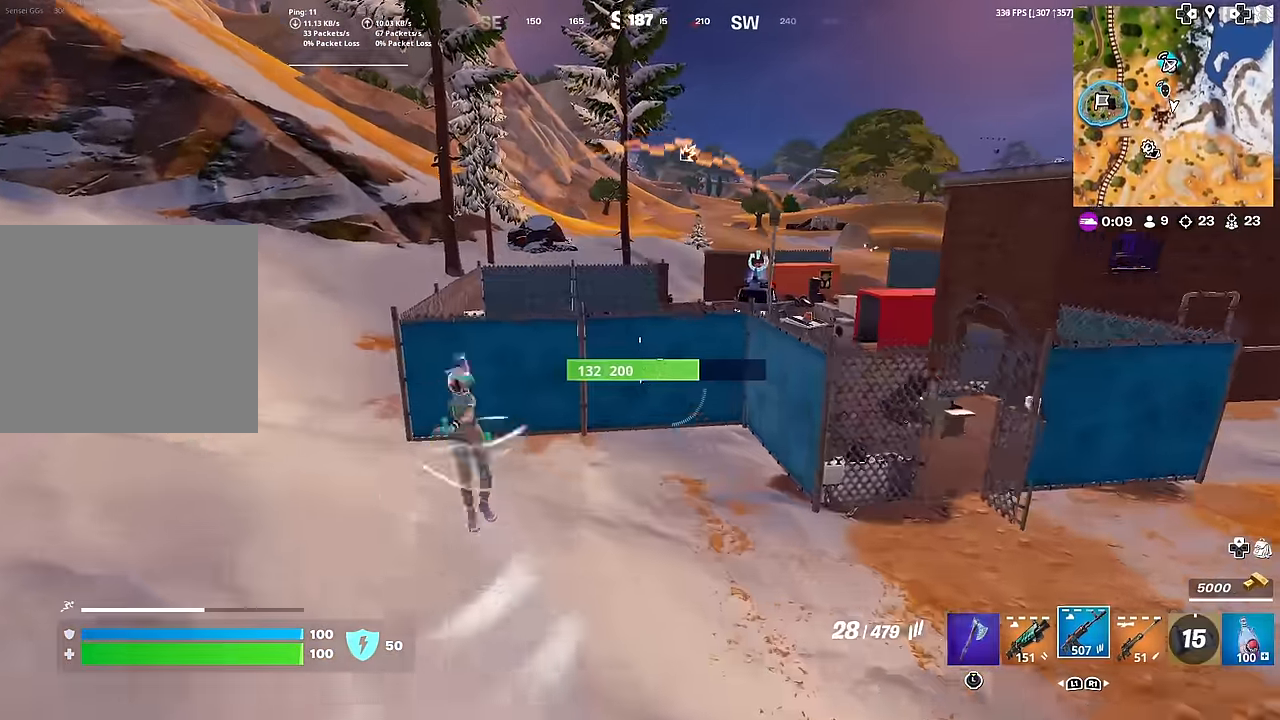
{"buttons": ["CROSS"], "left_stick": "up-right", "right_stick": "center", "events": [[33, "L1", "up"], [300, "L1", "down"], [467, "CROSS", "down"], [467, "L1", "up"]]}
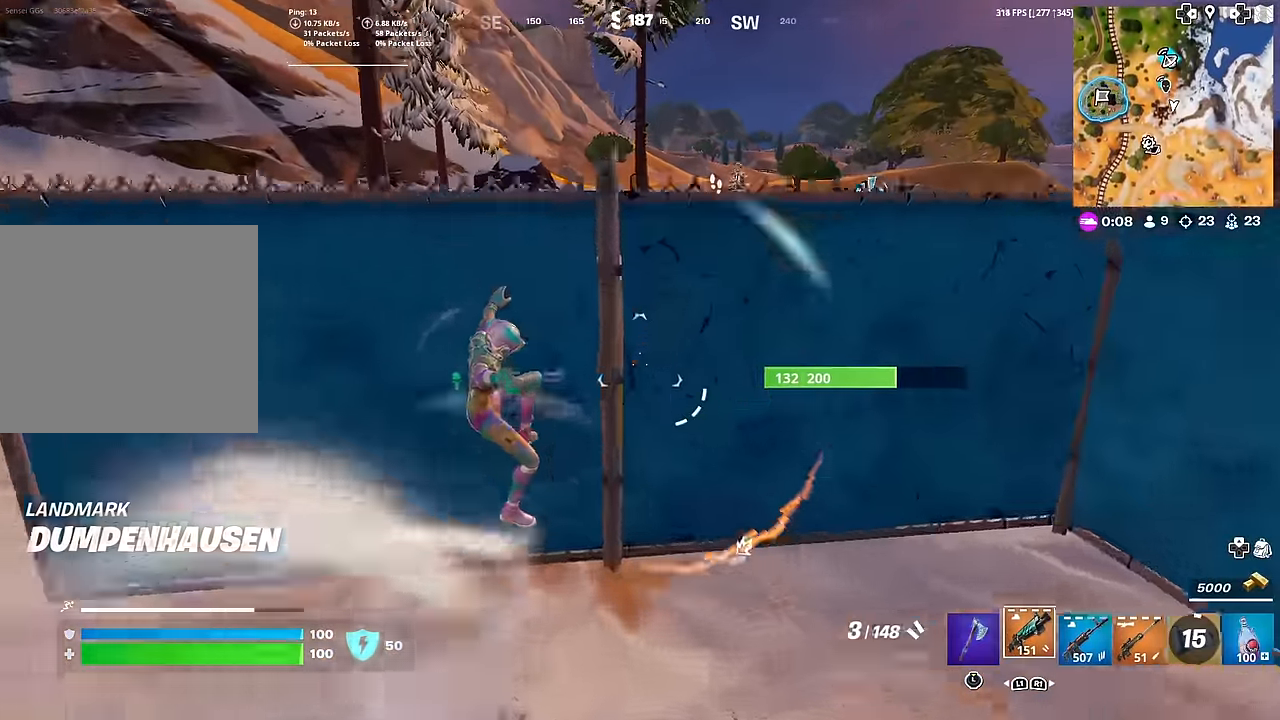
{"buttons": [], "left_stick": "up", "right_stick": "right", "events": [[334, "left_stick", "up"], [417, "right_stick", "right"], [467, "CROSS", "up"]]}
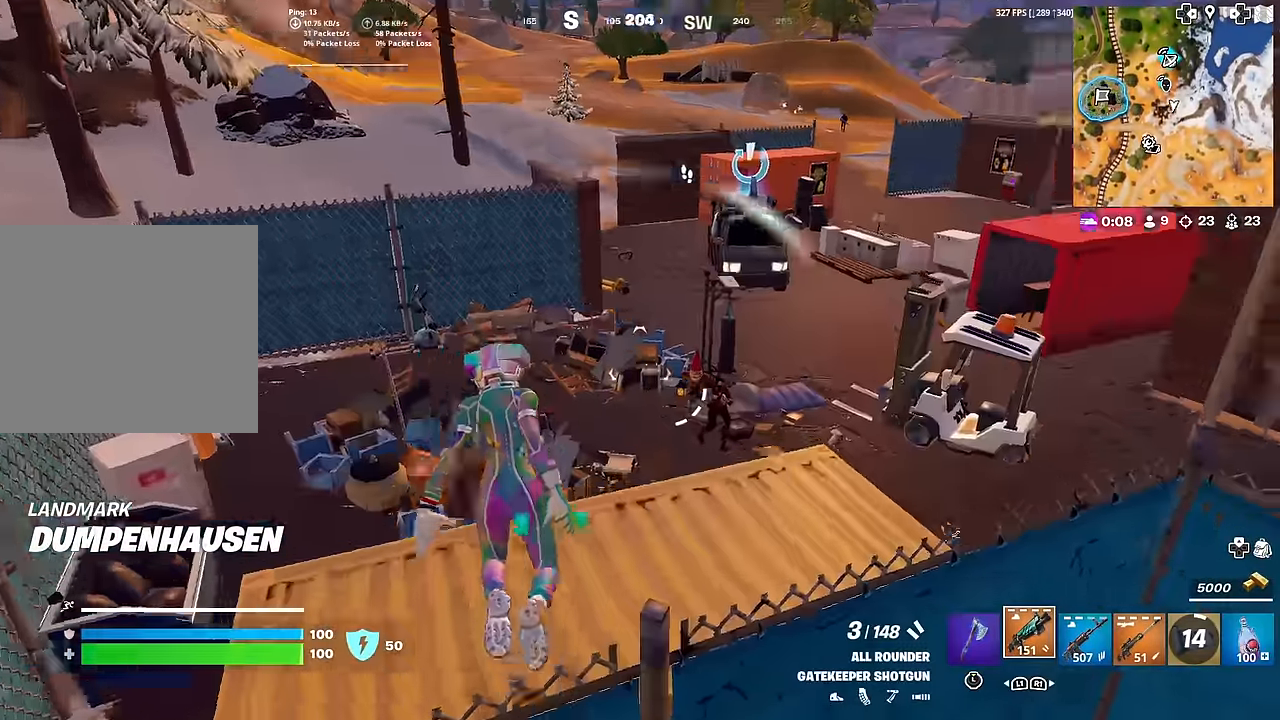
{"buttons": [], "left_stick": "up", "right_stick": "center", "events": [[183, "right_stick", "center"]]}
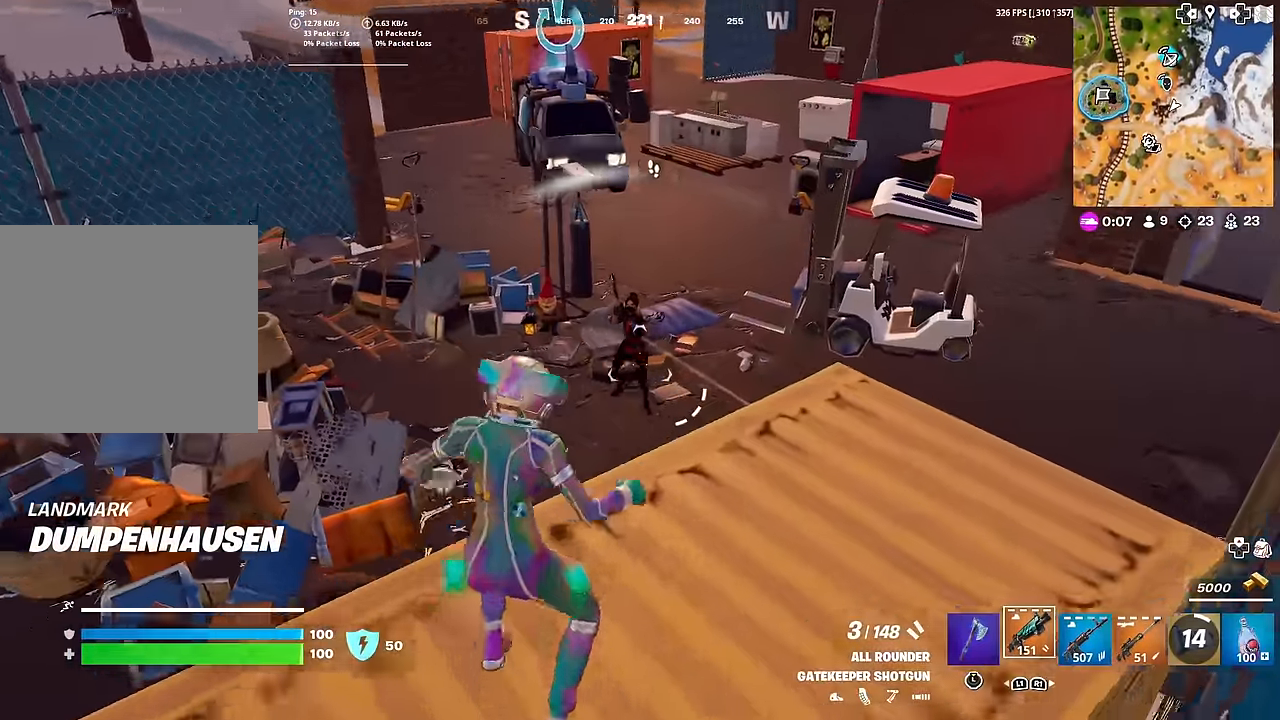
{"buttons": ["R2"], "left_stick": "up", "right_stick": "up-right", "events": [[33, "R2", "down"], [84, "right_stick", "down-left"], [167, "right_stick", "center"], [217, "right_stick", "up-right"], [250, "R2", "up"], [484, "R2", "down"]]}
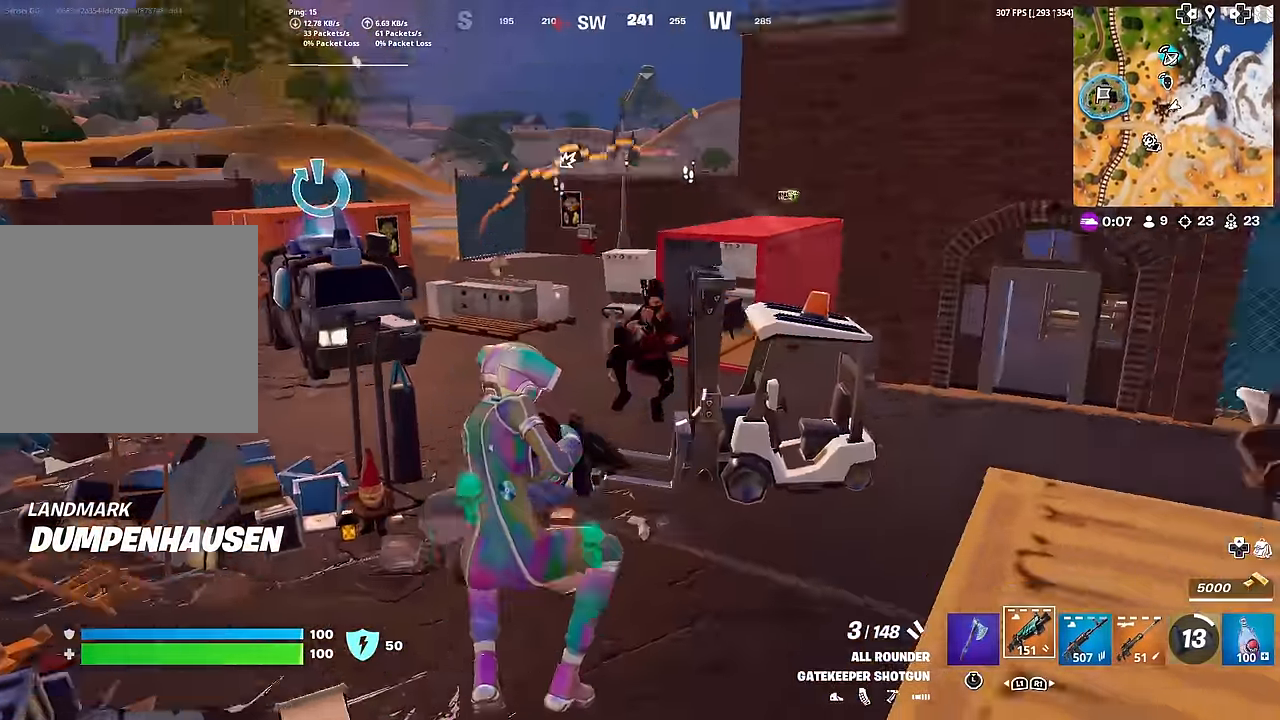
{"buttons": [], "left_stick": "down-right", "right_stick": "center", "events": [[183, "R2", "up"], [183, "right_stick", "right"], [250, "left_stick", "center"], [300, "left_stick", "down-right"], [316, "right_stick", "center"]]}
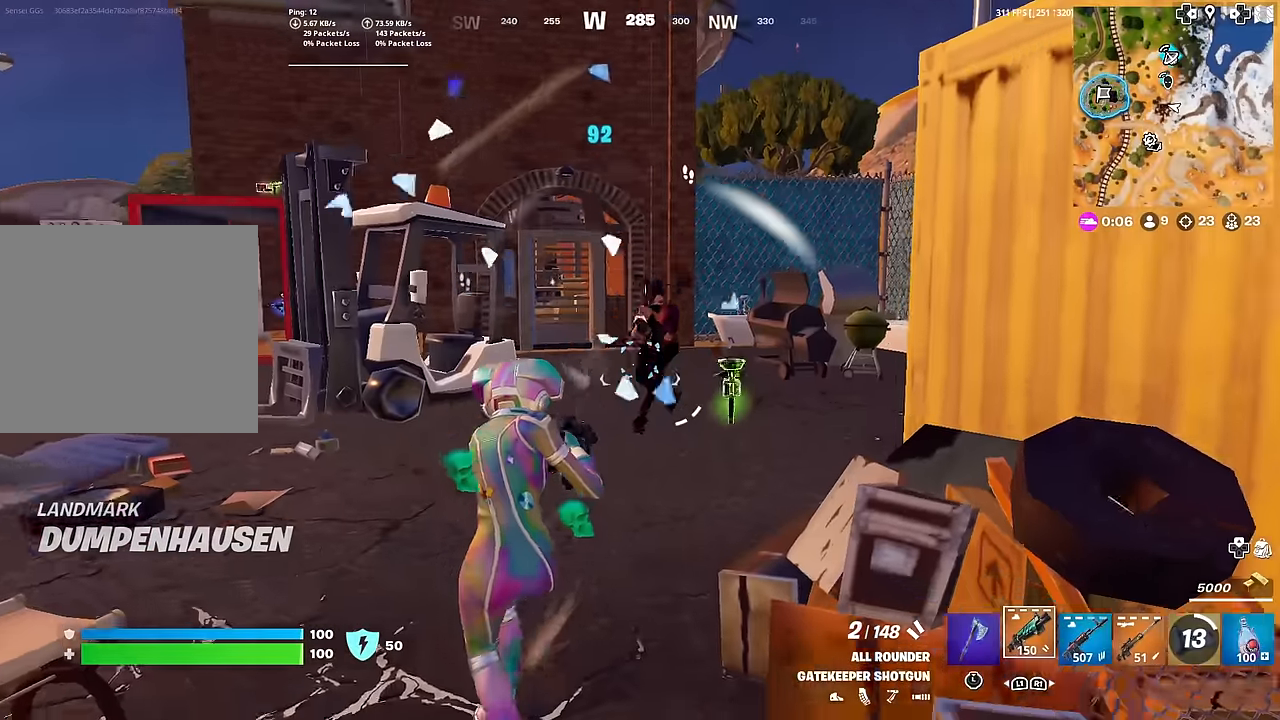
{"buttons": [], "left_stick": "down-left", "right_stick": "center", "events": [[133, "right_stick", "up"], [184, "R2", "down"], [217, "right_stick", "up-right"], [350, "left_stick", "down"], [367, "R2", "up"], [384, "right_stick", "center"], [467, "left_stick", "down-left"]]}
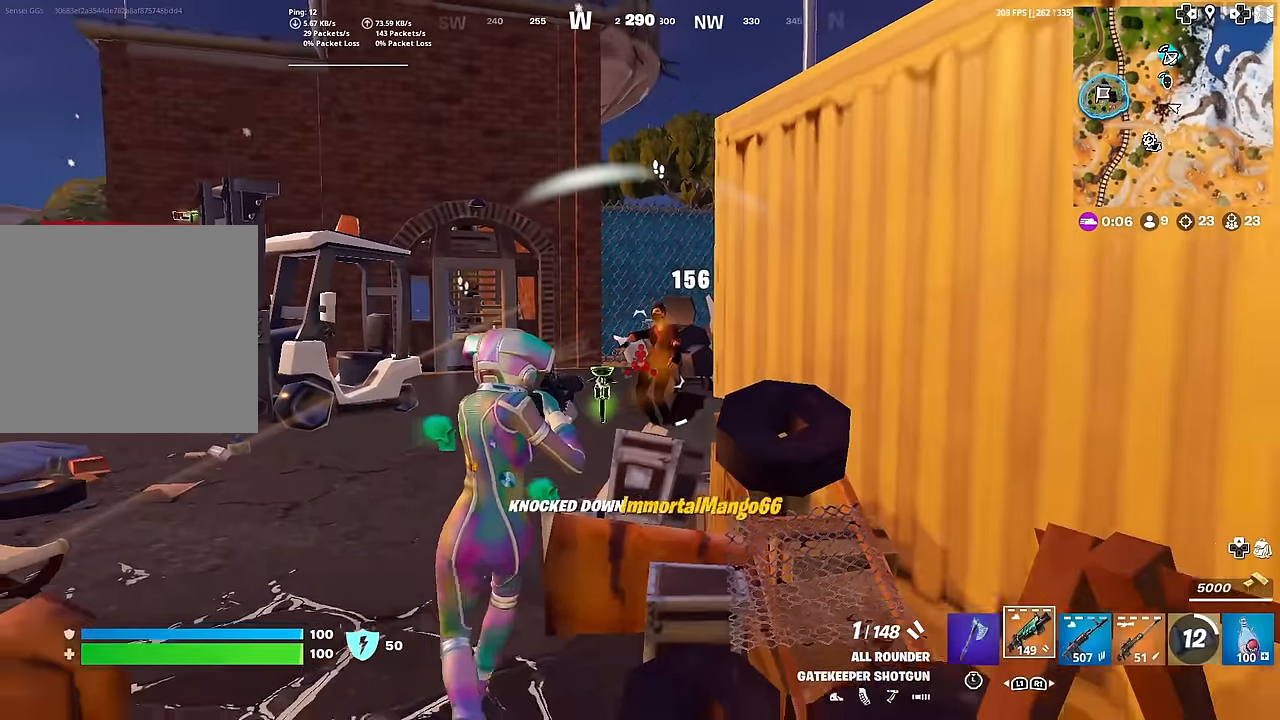
{"buttons": [], "left_stick": "up", "right_stick": "center", "events": [[34, "left_stick", "left"], [34, "right_stick", "left"], [217, "CROSS", "down"], [317, "left_stick", "up"], [334, "CROSS", "up"], [351, "right_stick", "center"], [368, "SQUARE", "down"], [468, "SQUARE", "up"]]}
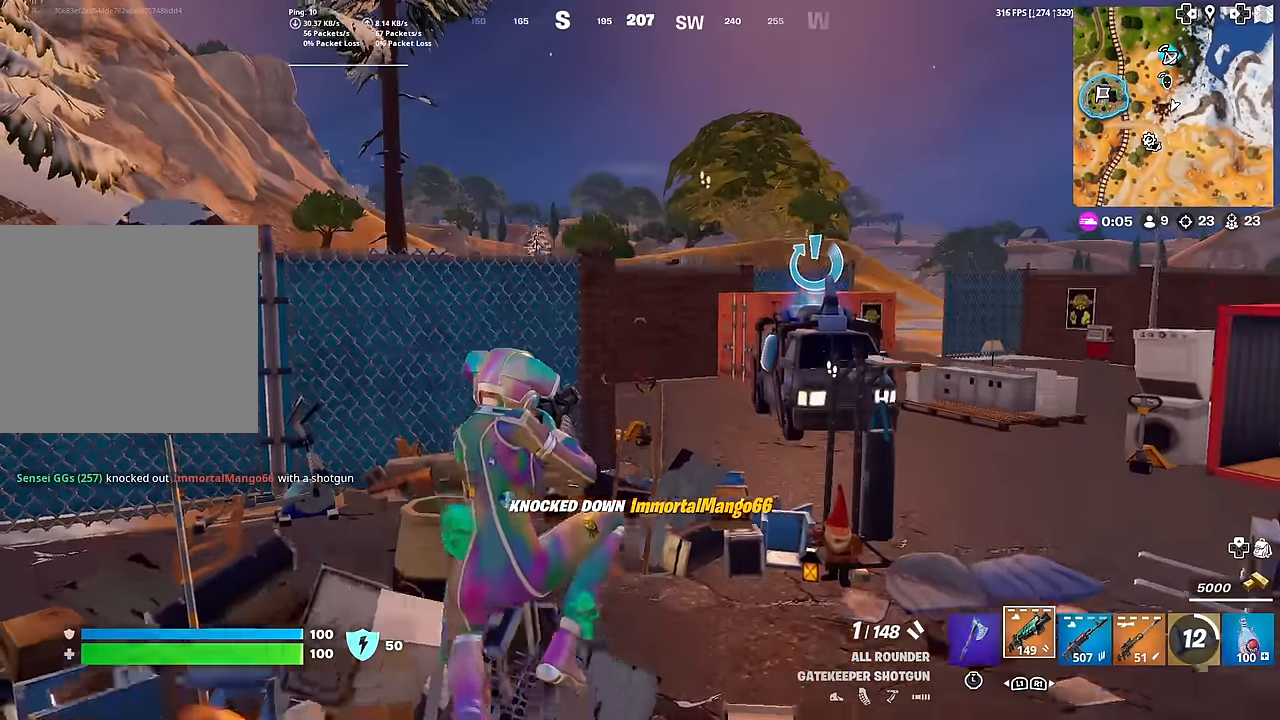
{"buttons": [], "left_stick": "up-left", "right_stick": "center", "events": [[50, "SQUARE", "down"], [133, "left_stick", "up-left"], [150, "SQUARE", "up"]]}
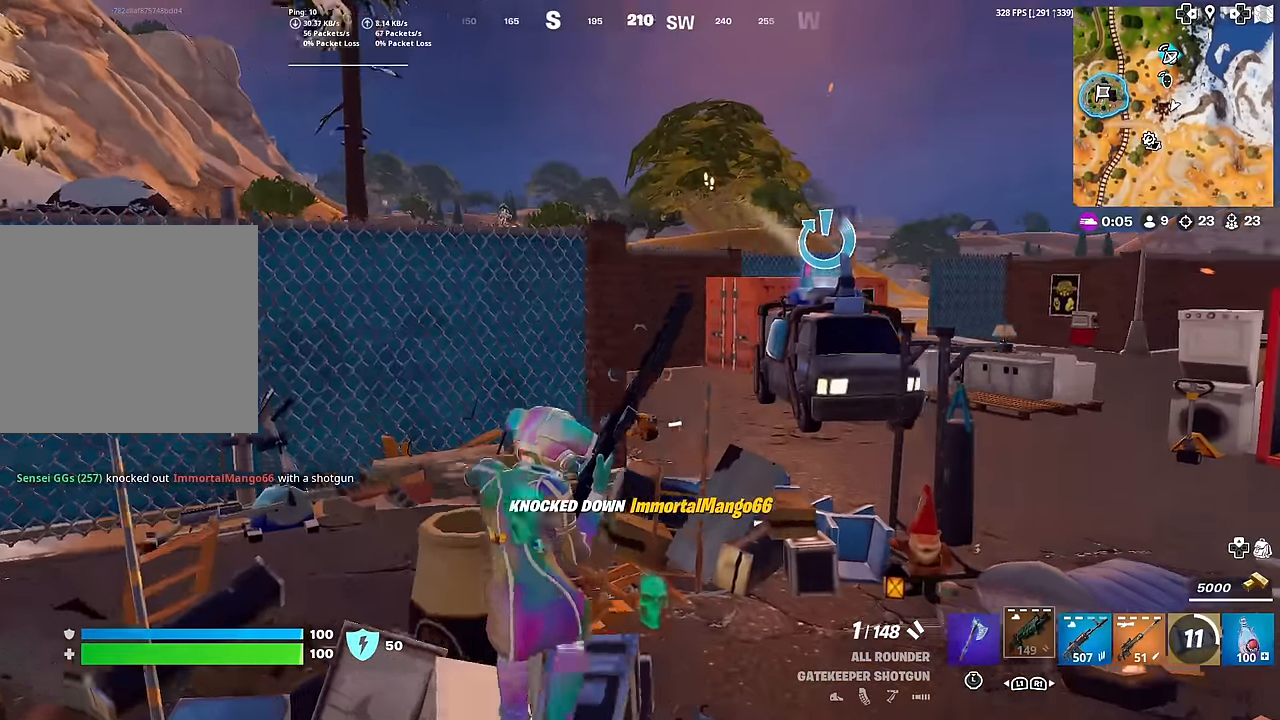
{"buttons": [], "left_stick": "up-left", "right_stick": "center", "events": [[51, "left_stick", "up"], [317, "left_stick", "up-left"]]}
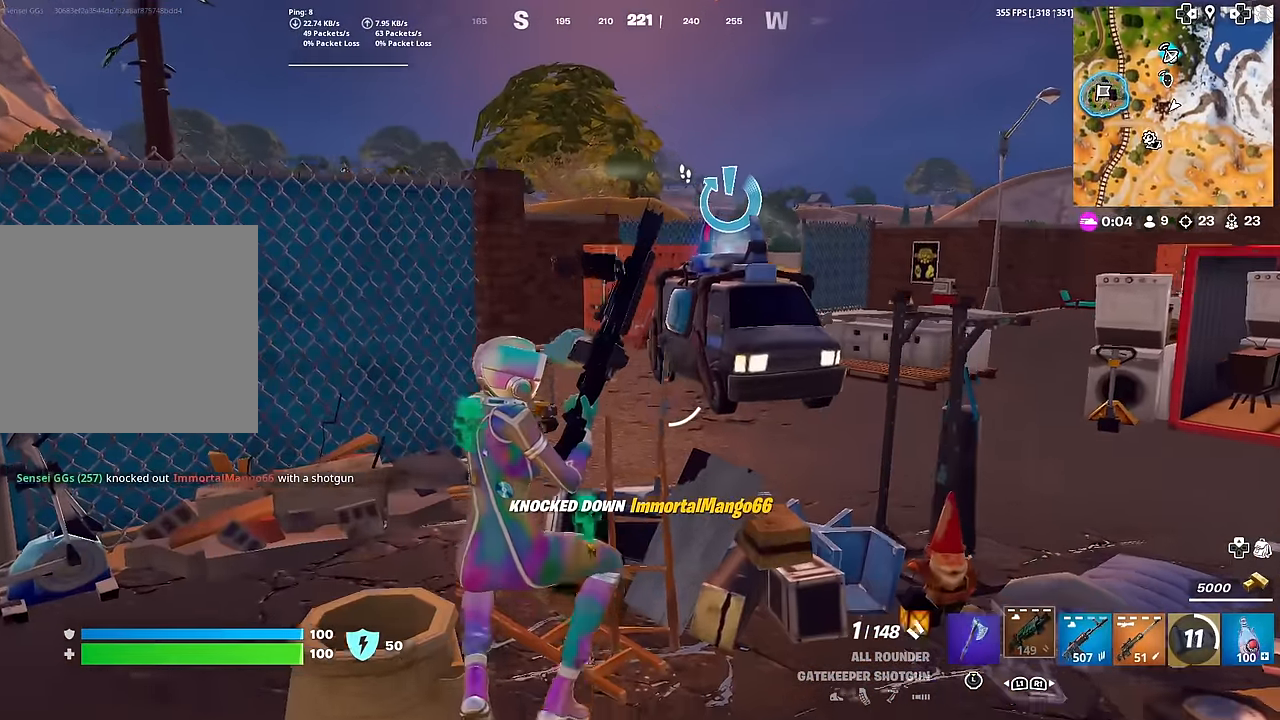
{"buttons": [], "left_stick": "up", "right_stick": "center", "events": [[17, "right_stick", "right"], [100, "left_stick", "up"], [150, "right_stick", "center"]]}
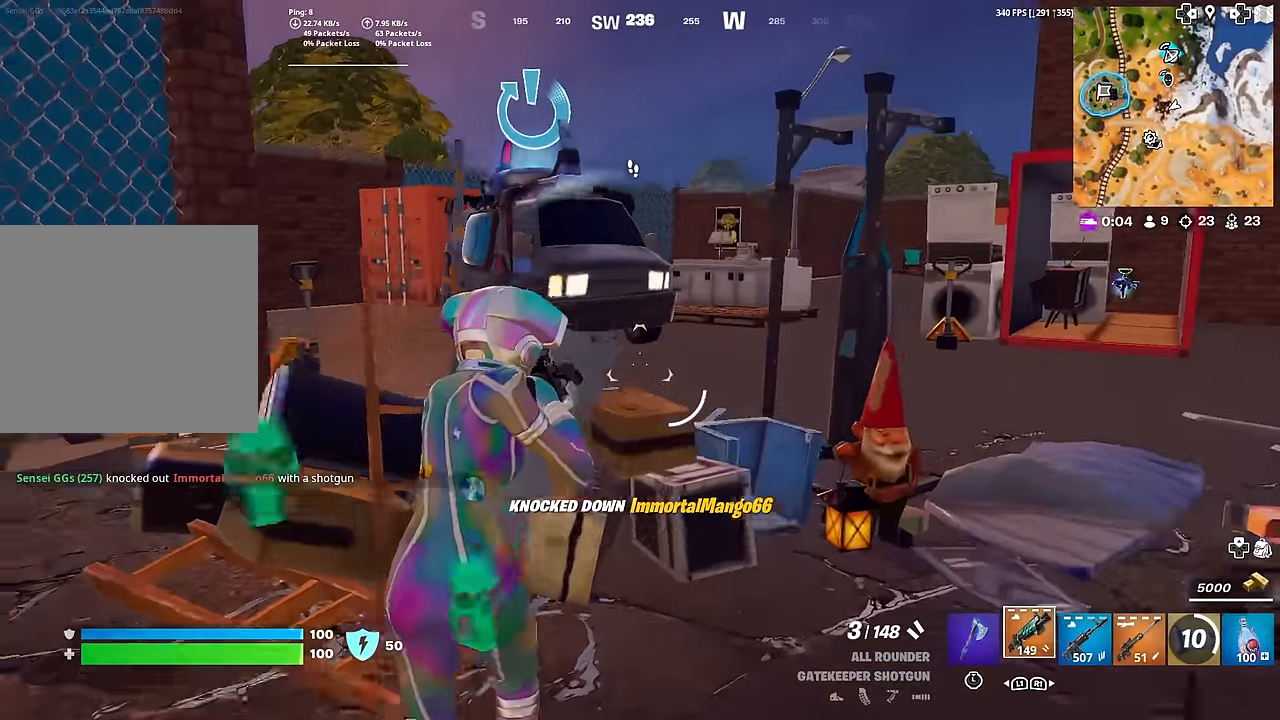
{"buttons": [], "left_stick": "up", "right_stick": "center", "events": [[117, "CROSS", "down"], [217, "CROSS", "up"]]}
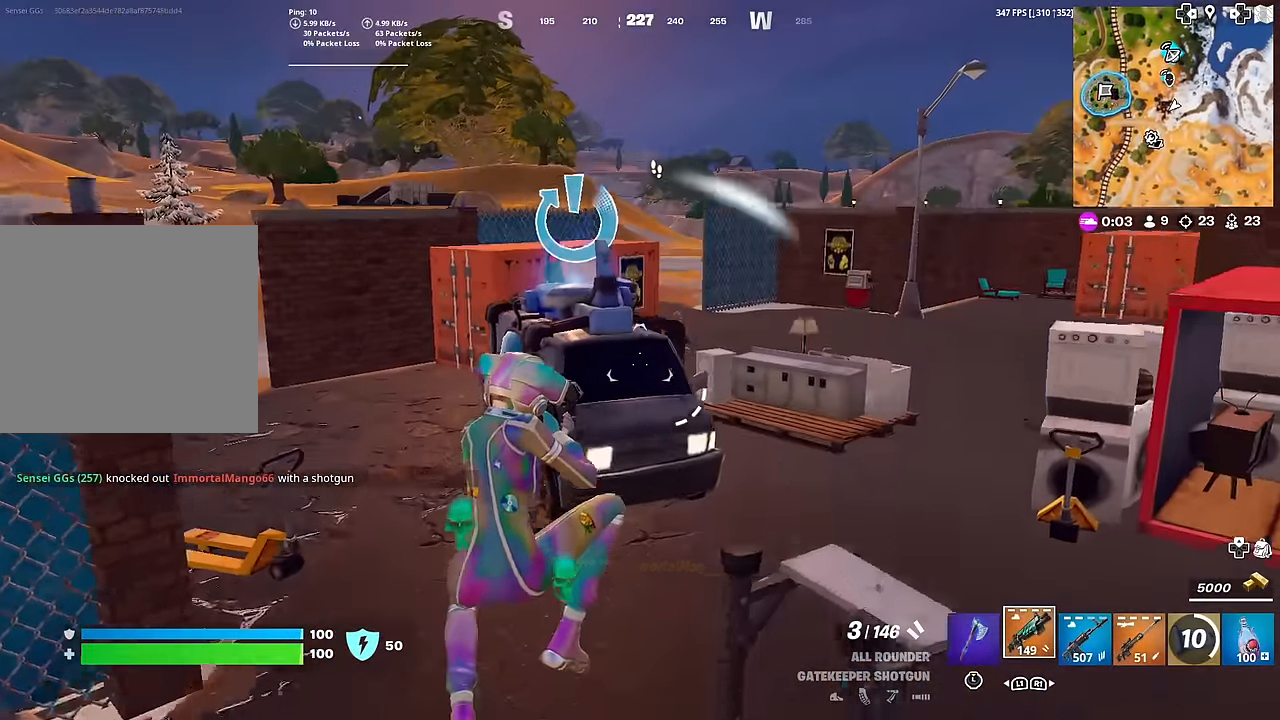
{"buttons": [], "left_stick": "up", "right_stick": "down", "events": [[117, "CROSS", "down"], [250, "CROSS", "up"], [450, "right_stick", "down"]]}
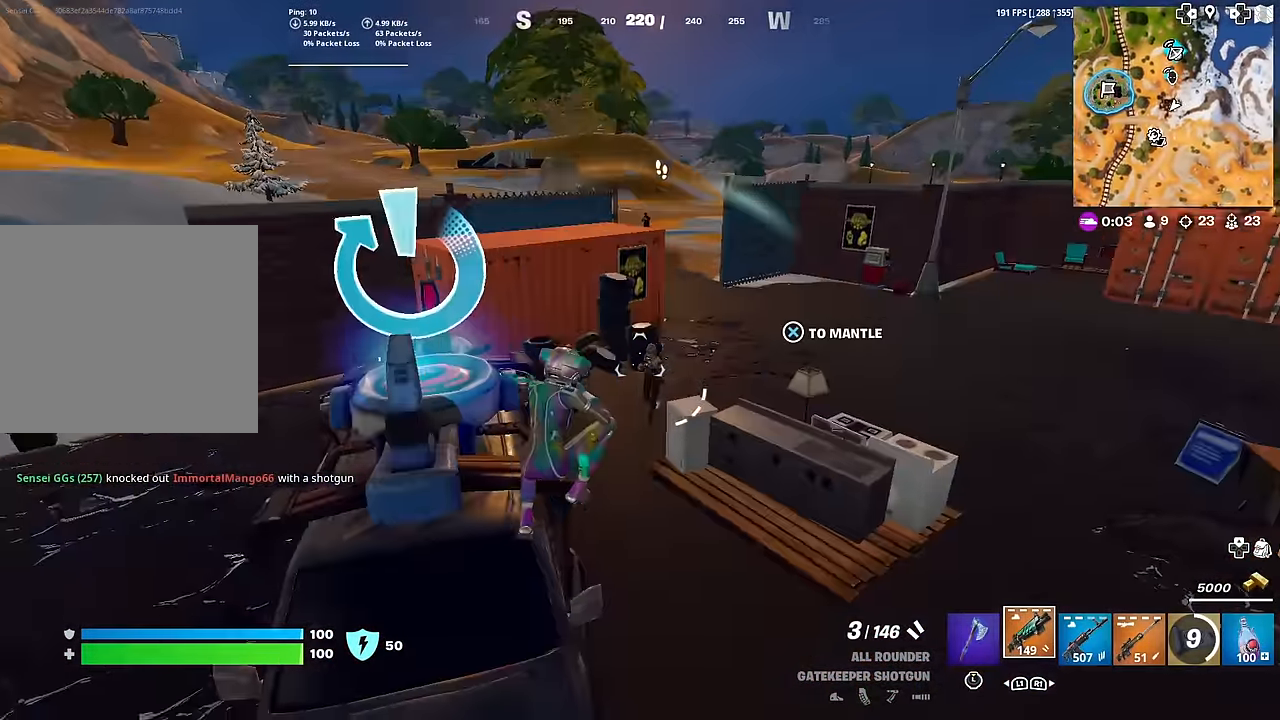
{"buttons": [], "left_stick": "up-left", "right_stick": "up", "events": [[84, "R2", "down"], [84, "left_stick", "center"], [117, "right_stick", "up"], [167, "left_stick", "left"], [201, "R2", "up"], [234, "right_stick", "down-left"], [334, "left_stick", "up-left"], [351, "right_stick", "up-left"], [401, "right_stick", "up"]]}
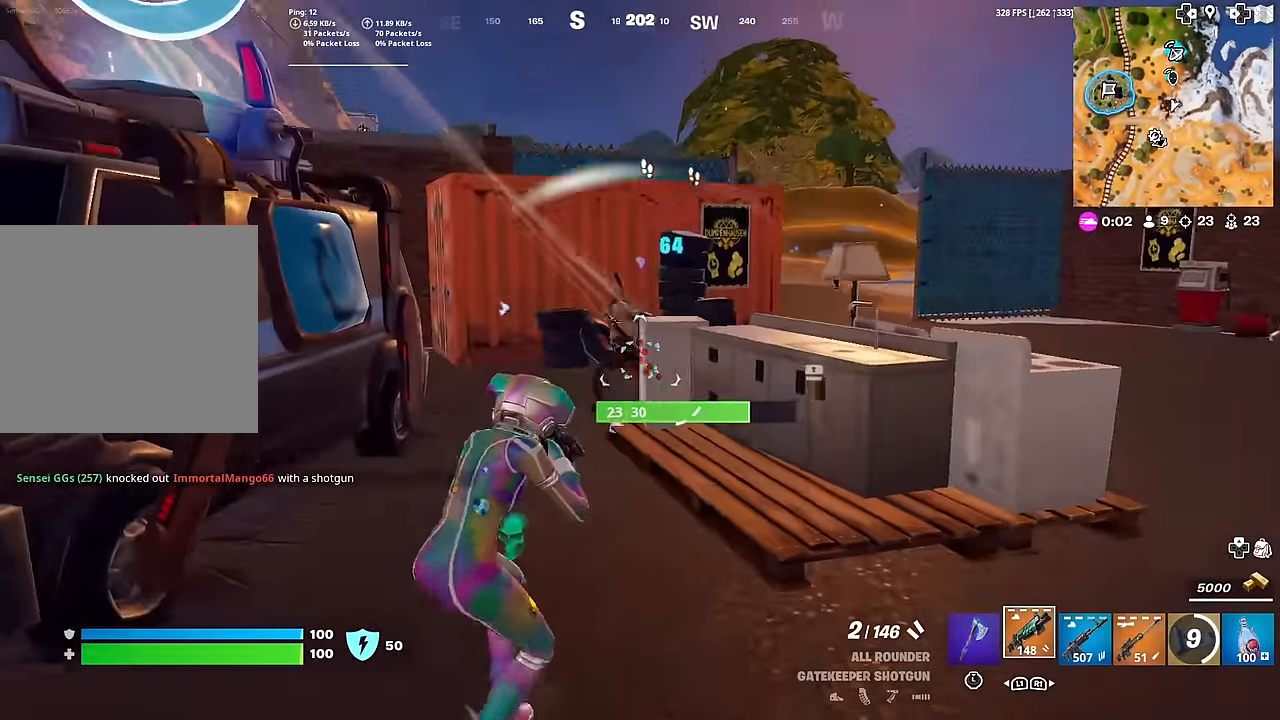
{"buttons": [], "left_stick": "up", "right_stick": "center", "events": [[184, "right_stick", "center"], [217, "R2", "down"], [250, "left_stick", "up"], [317, "right_stick", "down"], [334, "R2", "up"], [450, "right_stick", "center"]]}
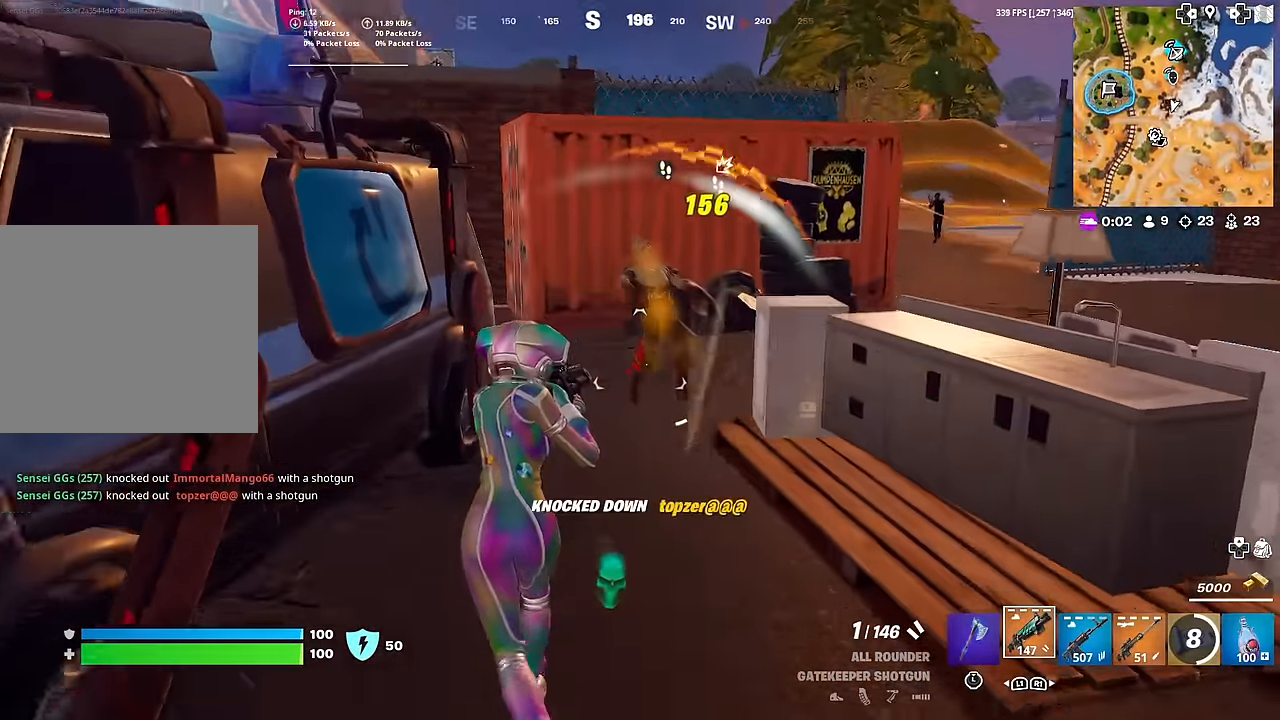
{"buttons": [], "left_stick": "up-right", "right_stick": "center", "events": [[184, "right_stick", "right"], [351, "right_stick", "center"], [385, "CROSS", "down"], [418, "left_stick", "up-right"], [468, "CROSS", "up"]]}
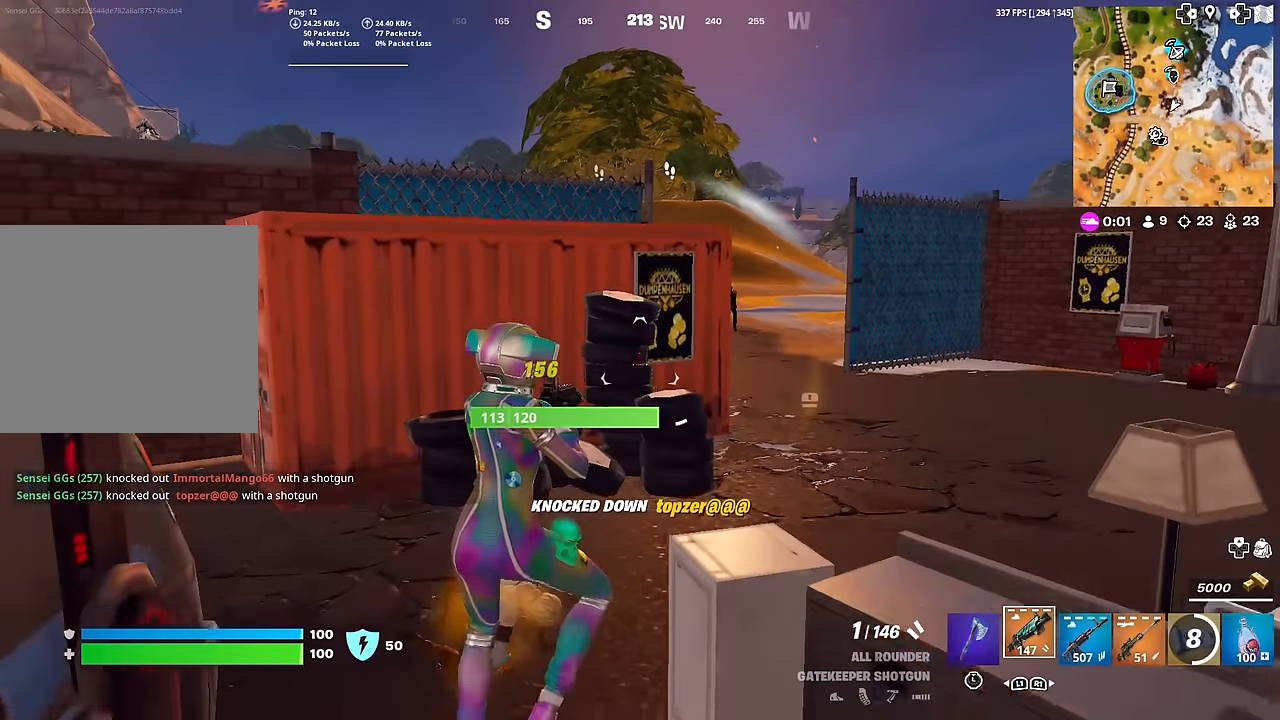
{"buttons": [], "left_stick": "up-right", "right_stick": "center", "events": [[284, "R1", "down"], [384, "R1", "up"]]}
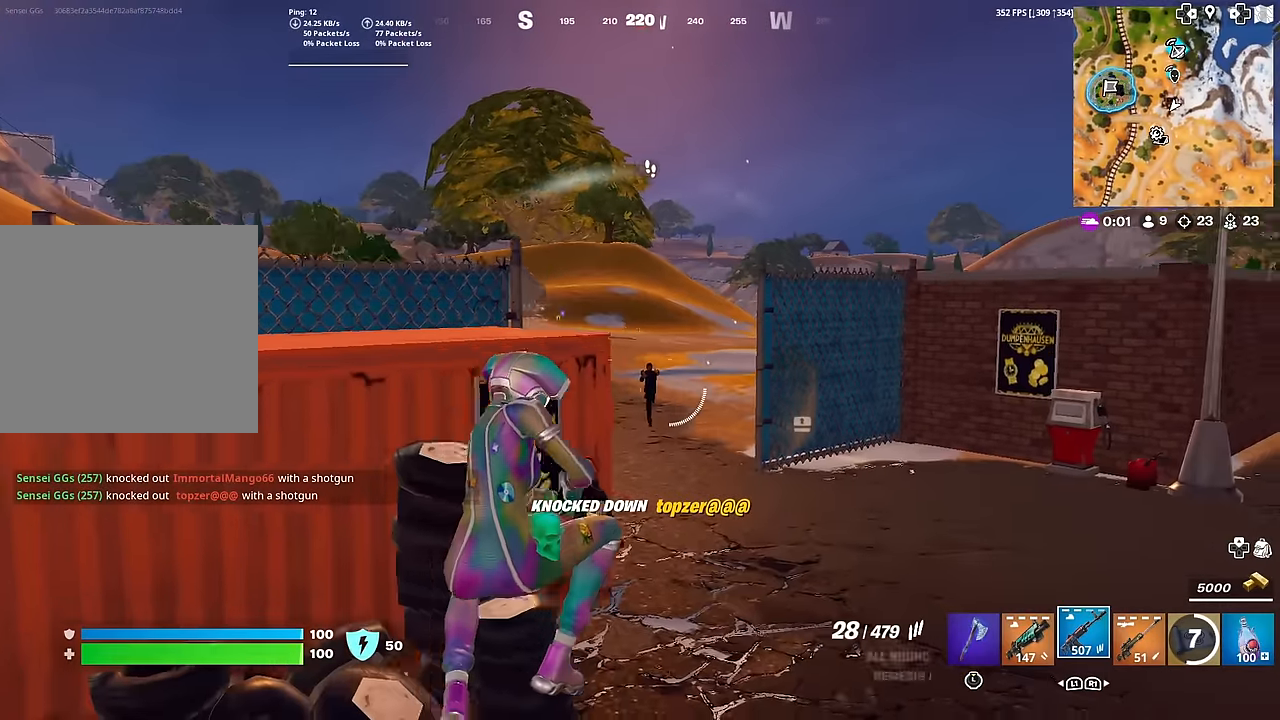
{"buttons": ["R2"], "left_stick": "up", "right_stick": "center", "events": [[83, "left_stick", "up"], [217, "R2", "down"]]}
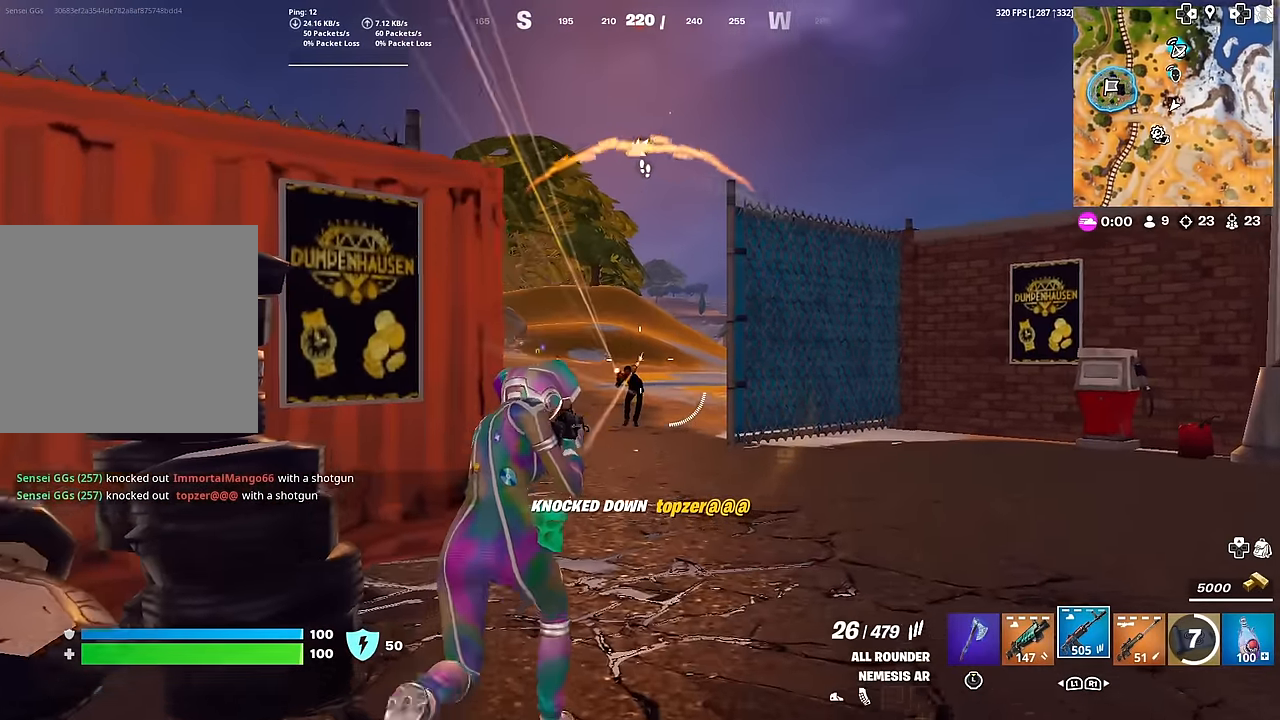
{"buttons": ["R2"], "left_stick": "left", "right_stick": "center", "events": [[501, "left_stick", "left"]]}
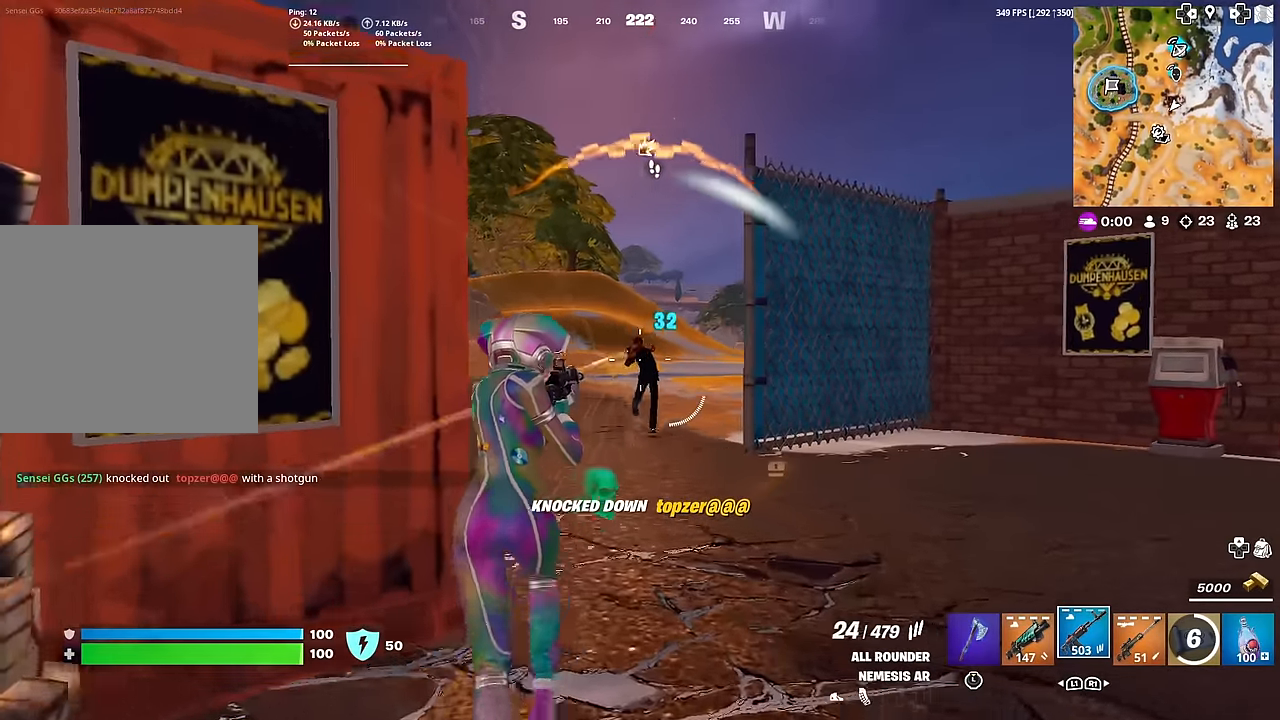
{"buttons": ["L1"], "left_stick": "right", "right_stick": "center", "events": [[17, "R3", "down"], [133, "R3", "up"], [217, "R3", "down"], [334, "R3", "up"], [334, "left_stick", "up"], [434, "left_stick", "right"], [450, "R2", "up"], [484, "L1", "down"]]}
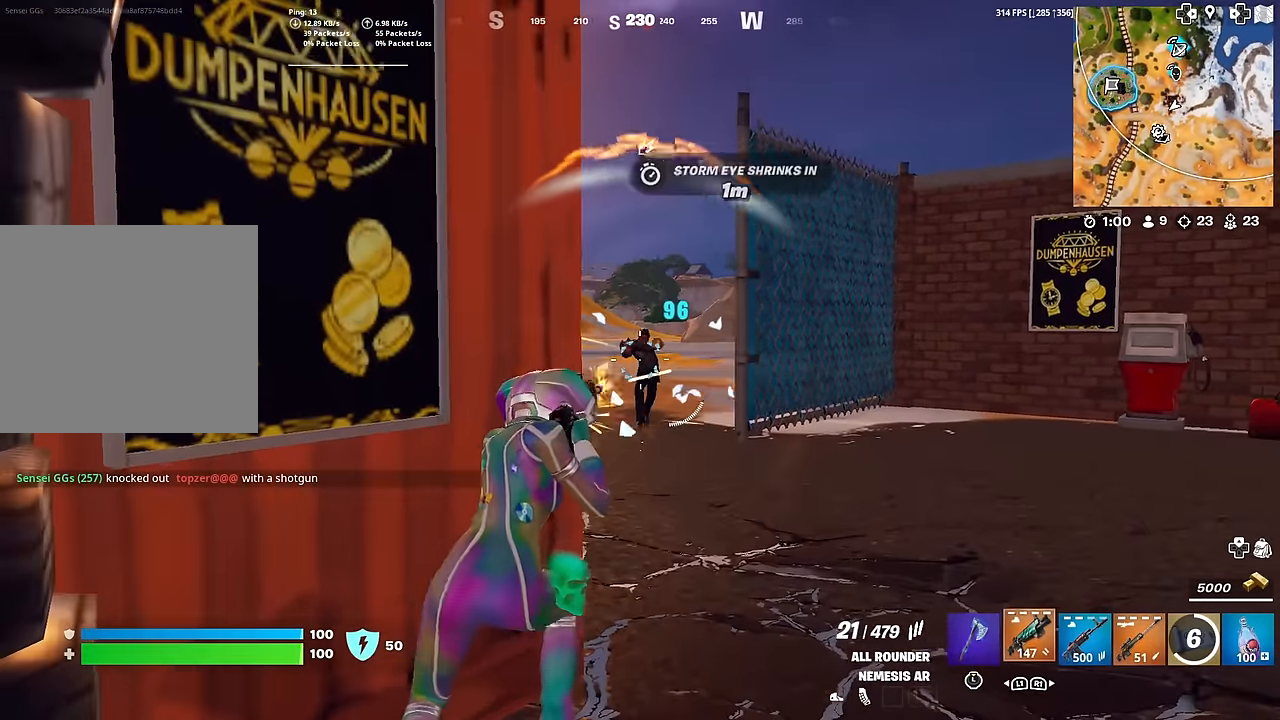
{"buttons": [], "left_stick": "right", "right_stick": "center", "events": [[101, "L1", "up"], [351, "R2", "down"], [501, "R2", "up"]]}
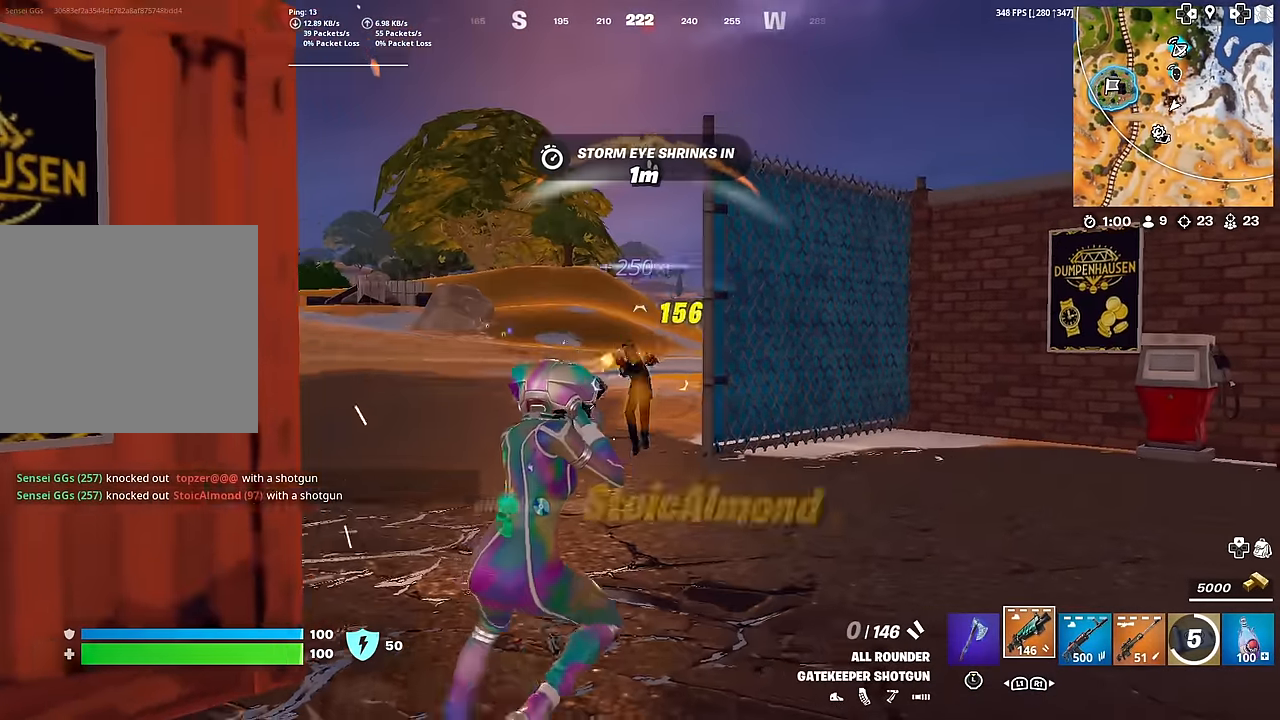
{"buttons": ["SQUARE"], "left_stick": "up", "right_stick": "center", "events": [[183, "left_stick", "up-right"], [334, "SQUARE", "down"], [450, "SQUARE", "up"], [484, "left_stick", "up"], [500, "SQUARE", "down"]]}
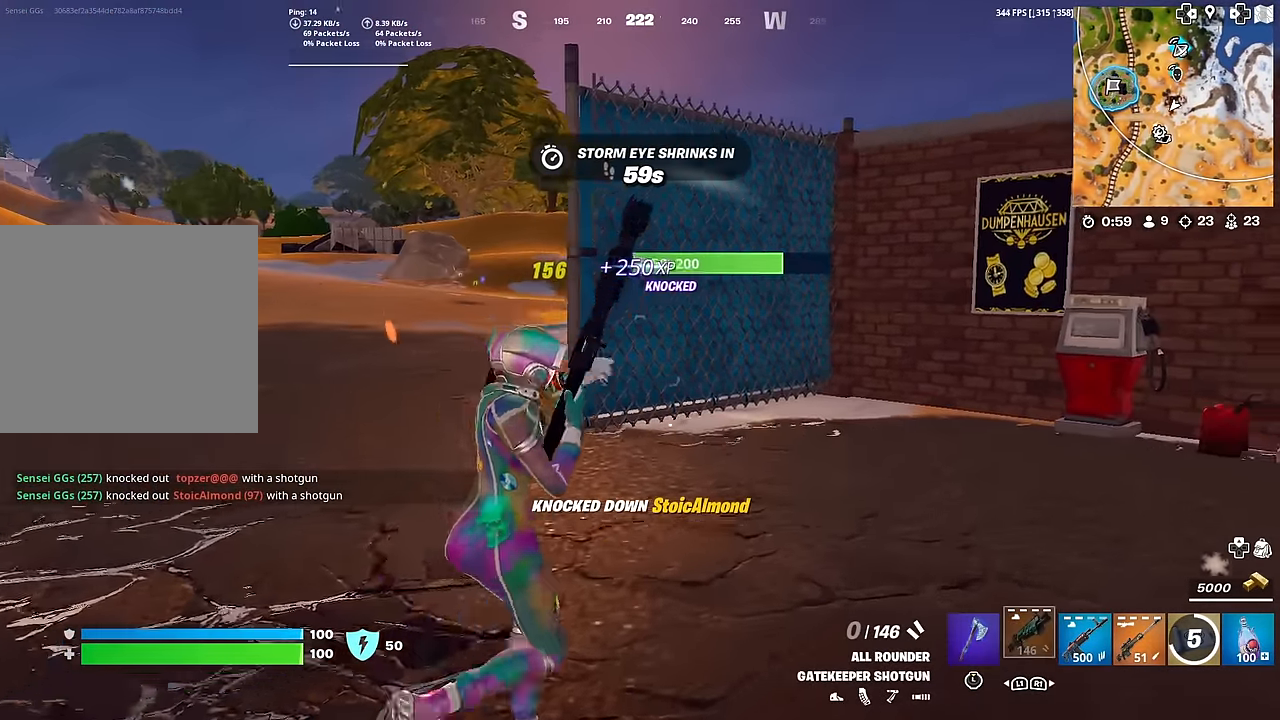
{"buttons": [], "left_stick": "up", "right_stick": "center", "events": [[117, "SQUARE", "up"]]}
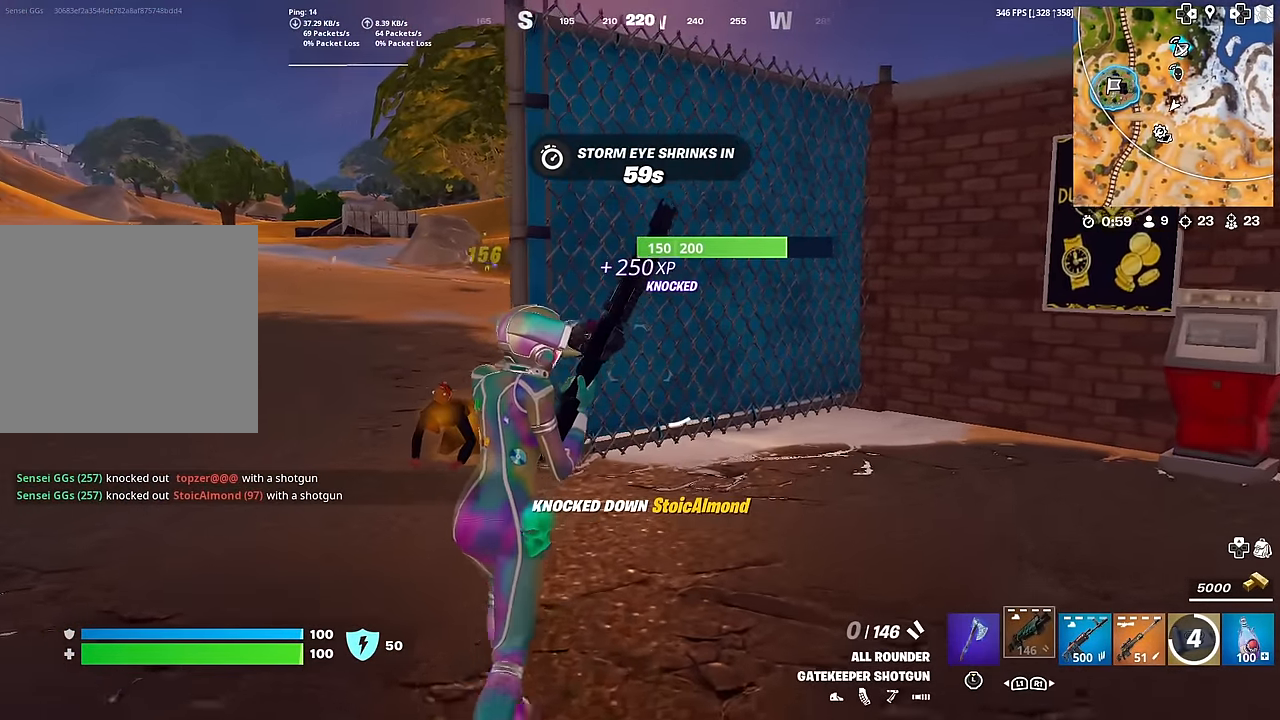
{"buttons": ["R3"], "left_stick": "left", "right_stick": "center", "events": [[183, "left_stick", "up-left"], [300, "left_stick", "left"], [500, "R3", "down"]]}
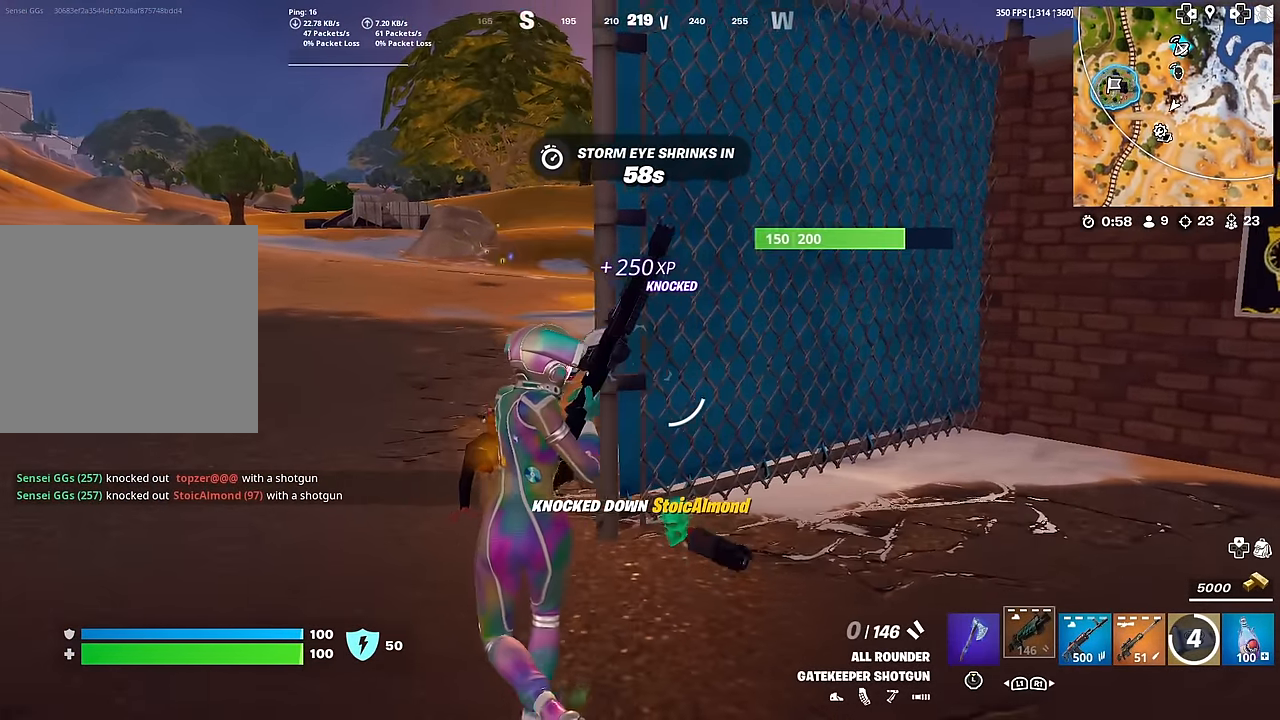
{"buttons": ["R2"], "left_stick": "up", "right_stick": "center", "events": [[67, "R3", "up"], [117, "right_stick", "down-left"], [184, "right_stick", "center"], [301, "left_stick", "up"], [484, "R2", "down"]]}
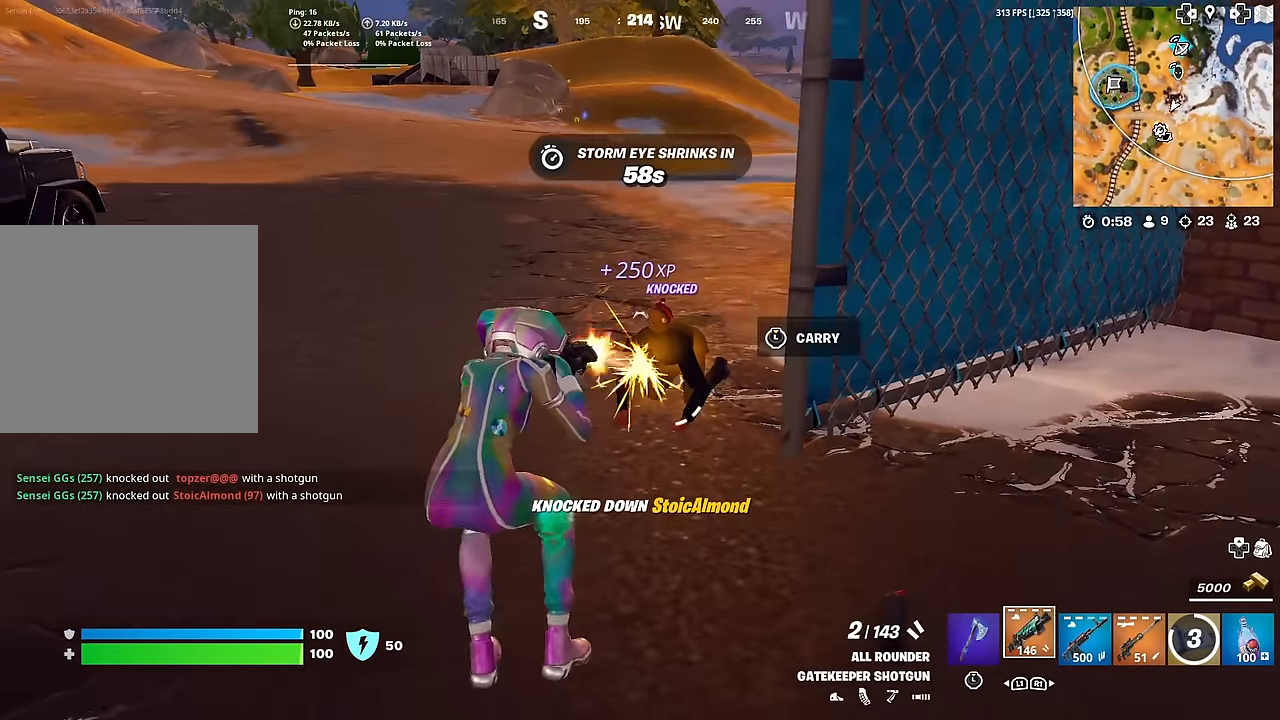
{"buttons": [], "left_stick": "up-left", "right_stick": "center", "events": [[50, "R3", "down"], [167, "R3", "up"], [200, "R2", "up"], [217, "right_stick", "right"], [367, "right_stick", "center"], [417, "L3", "down"], [417, "left_stick", "up-left"], [467, "L3", "up"]]}
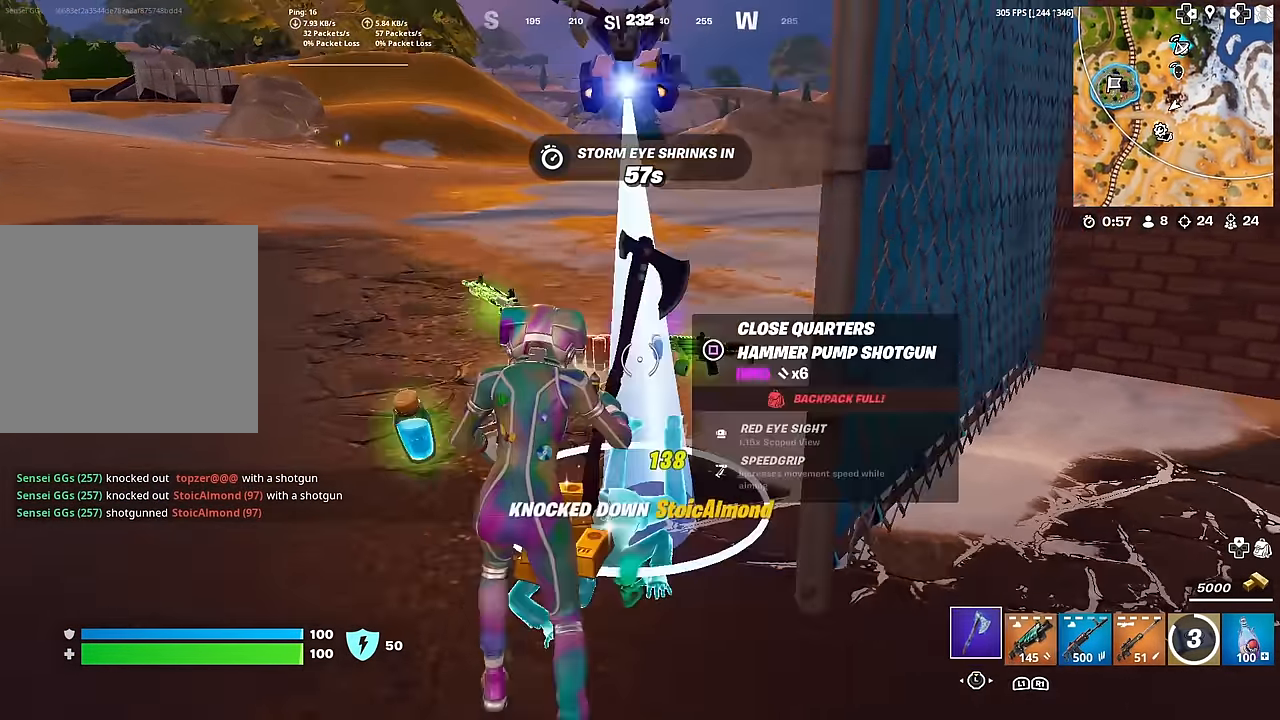
{"buttons": [], "left_stick": "right", "right_stick": "center", "events": [[33, "right_stick", "right"], [83, "left_stick", "up"], [183, "L3", "down"], [283, "L3", "up"], [317, "right_stick", "center"], [434, "left_stick", "right"]]}
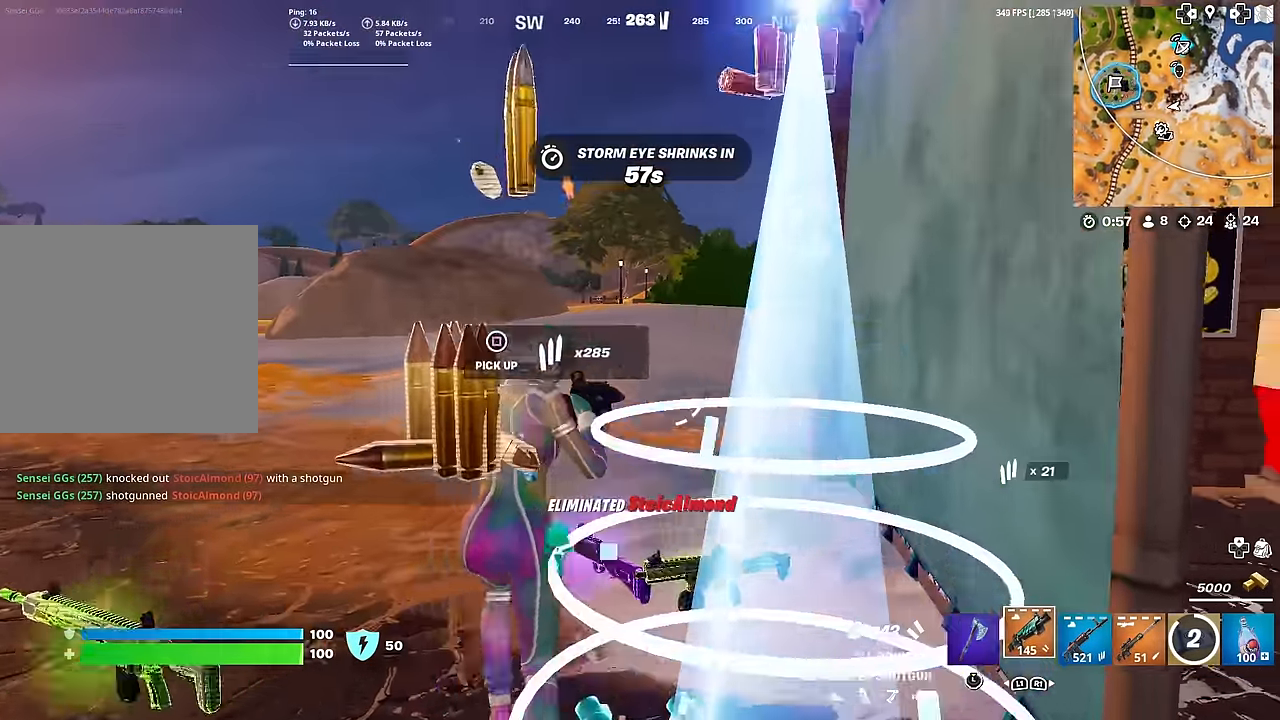
{"buttons": [], "left_stick": "up", "right_stick": "center", "events": [[34, "right_stick", "right"], [367, "left_stick", "up"], [467, "right_stick", "center"]]}